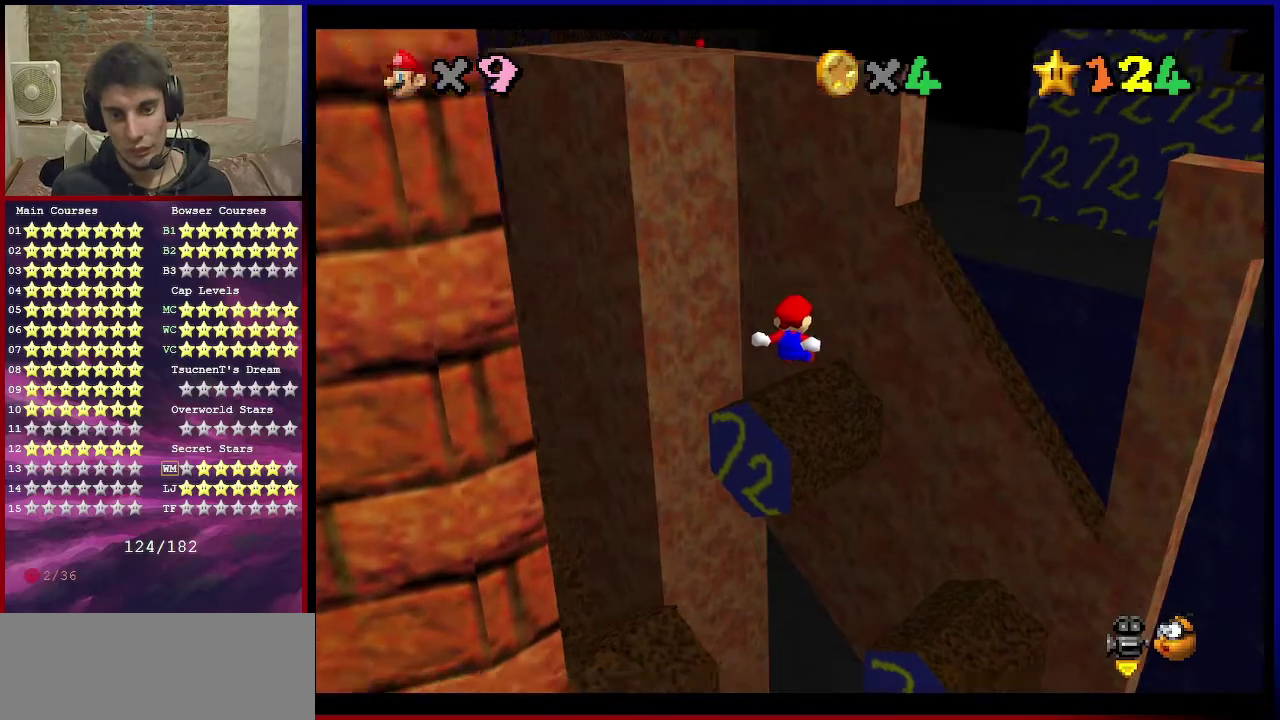
Gameplay with a controller (Nintendo layout); each line is a JSON object with the inputs held at the frame after it (dt_ms = milliseconds from this image to that frame). "events" lists button and stick changes between this image and that frame as [ms after this image, input, new state], when the widget could be followed in between. Not read: L3 R3.
{"dt_ms": 501, "buttons": ["Z"], "left_stick": "up-left", "events": [[334, "left_stick", "up-left"]]}
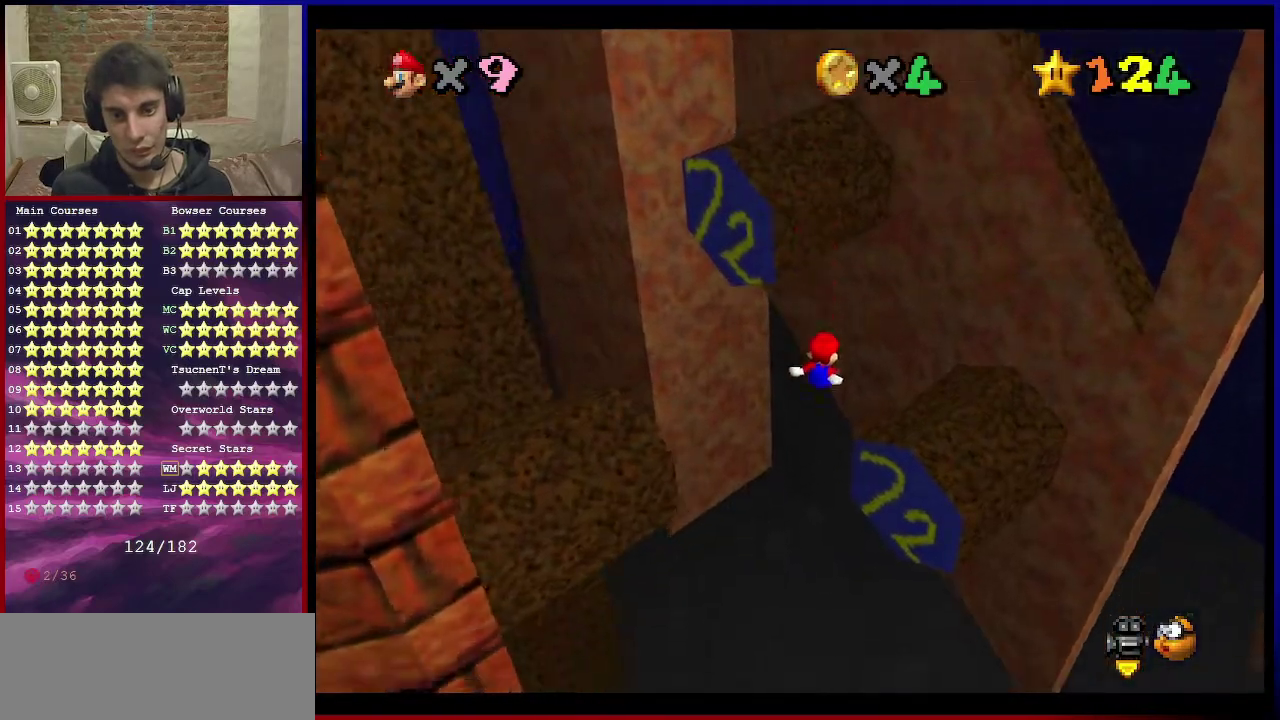
{"dt_ms": 400, "buttons": ["Z"], "left_stick": "up-right", "events": [[233, "C_RIGHT", "down"], [233, "left_stick", "up"], [300, "C_RIGHT", "up"], [333, "left_stick", "up-right"]]}
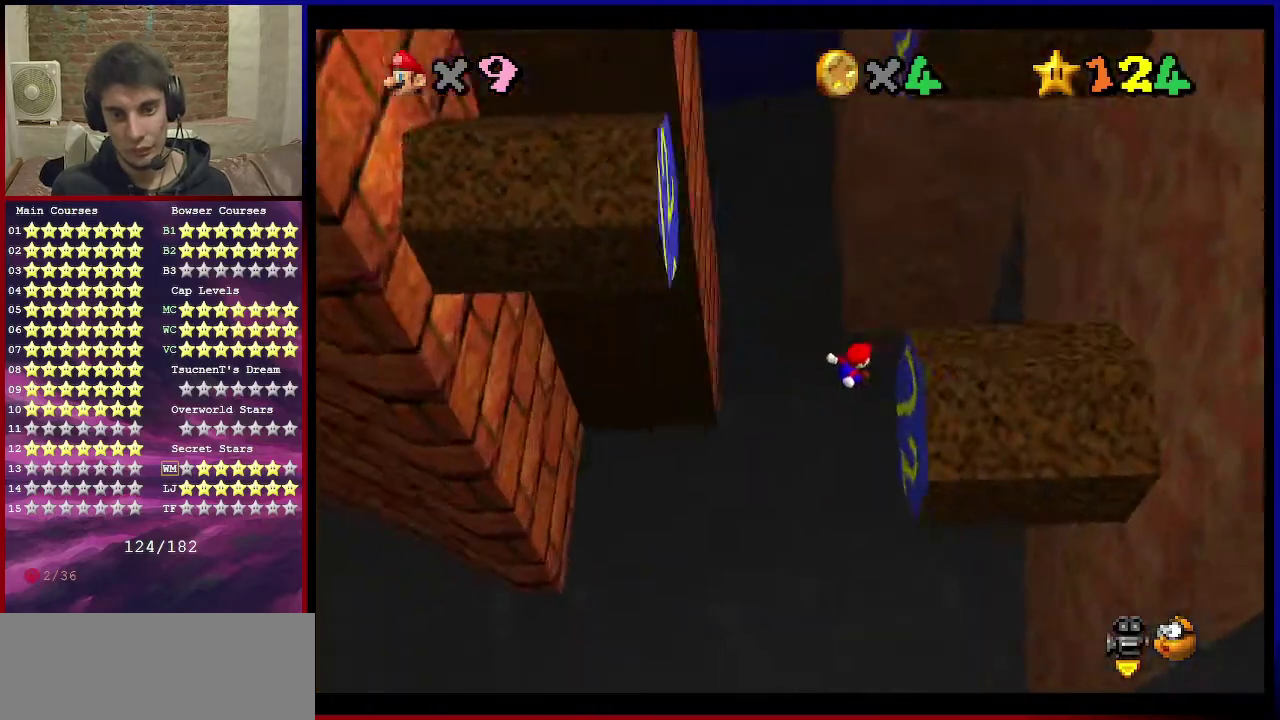
{"dt_ms": 601, "buttons": ["A"], "left_stick": "up", "events": [[33, "Z", "up"], [167, "left_stick", "up"], [200, "A", "down"]]}
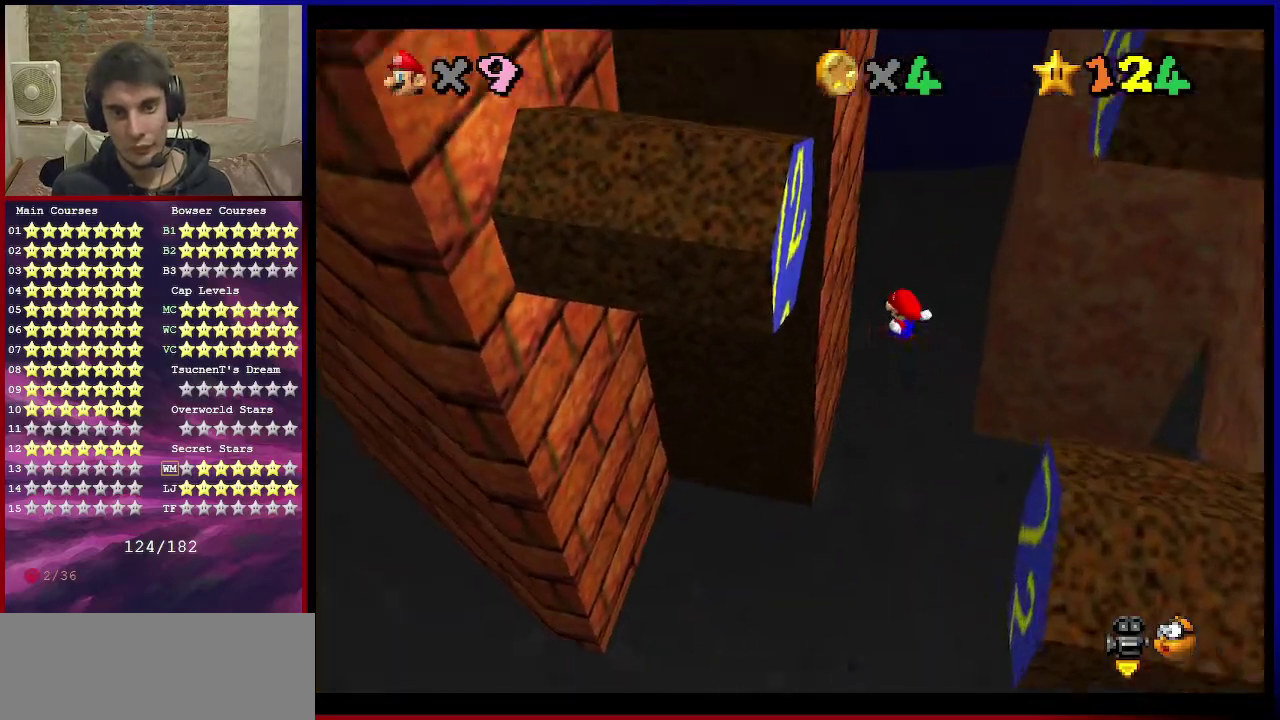
{"dt_ms": 400, "buttons": [], "left_stick": "up", "events": [[100, "A", "up"]]}
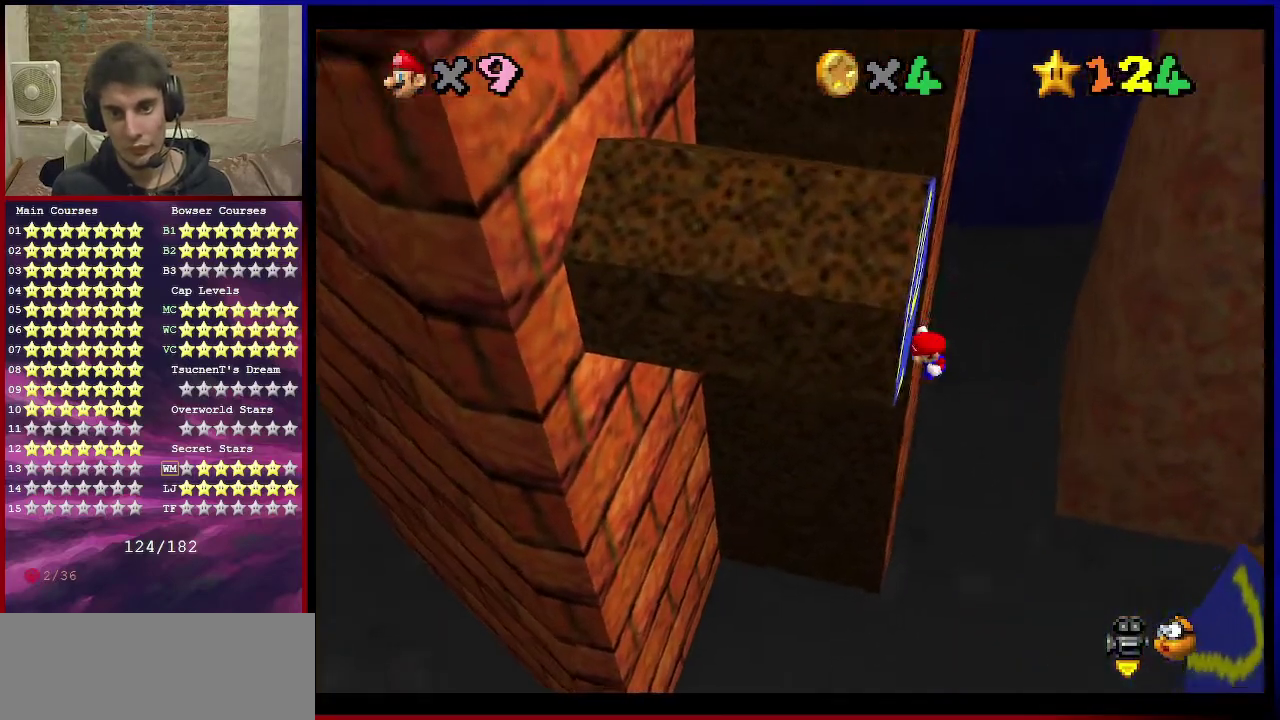
{"dt_ms": 601, "buttons": ["A"], "left_stick": "up", "events": [[33, "A", "down"]]}
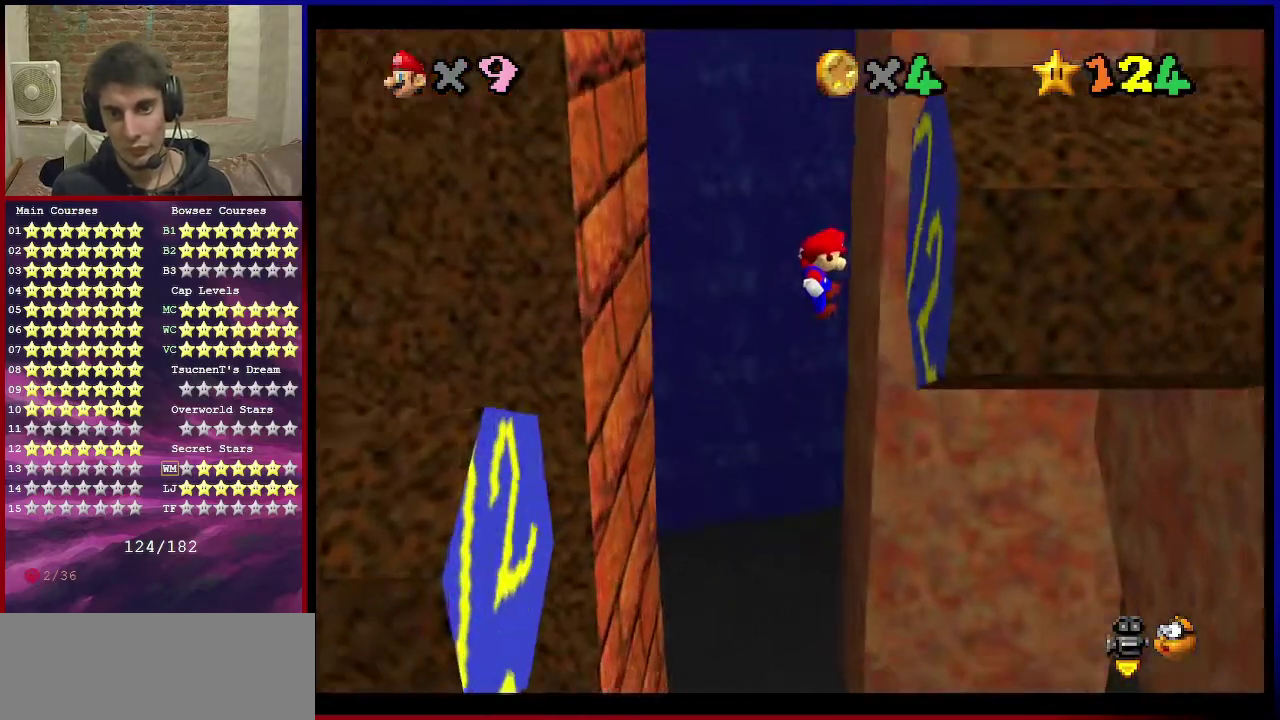
{"dt_ms": 700, "buttons": ["A"], "left_stick": "up", "events": [[33, "A", "up"], [133, "left_stick", "up-right"], [267, "A", "down"], [300, "left_stick", "up"]]}
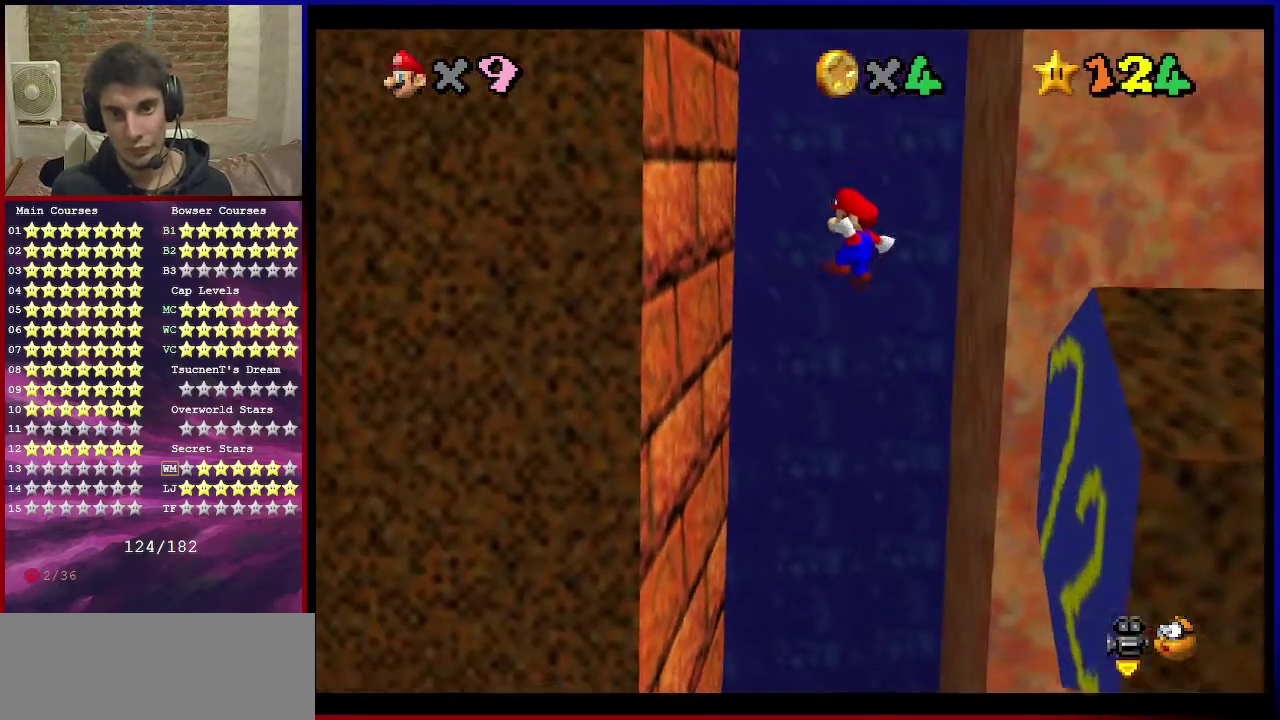
{"dt_ms": 267, "buttons": [], "left_stick": "up", "events": [[134, "A", "up"]]}
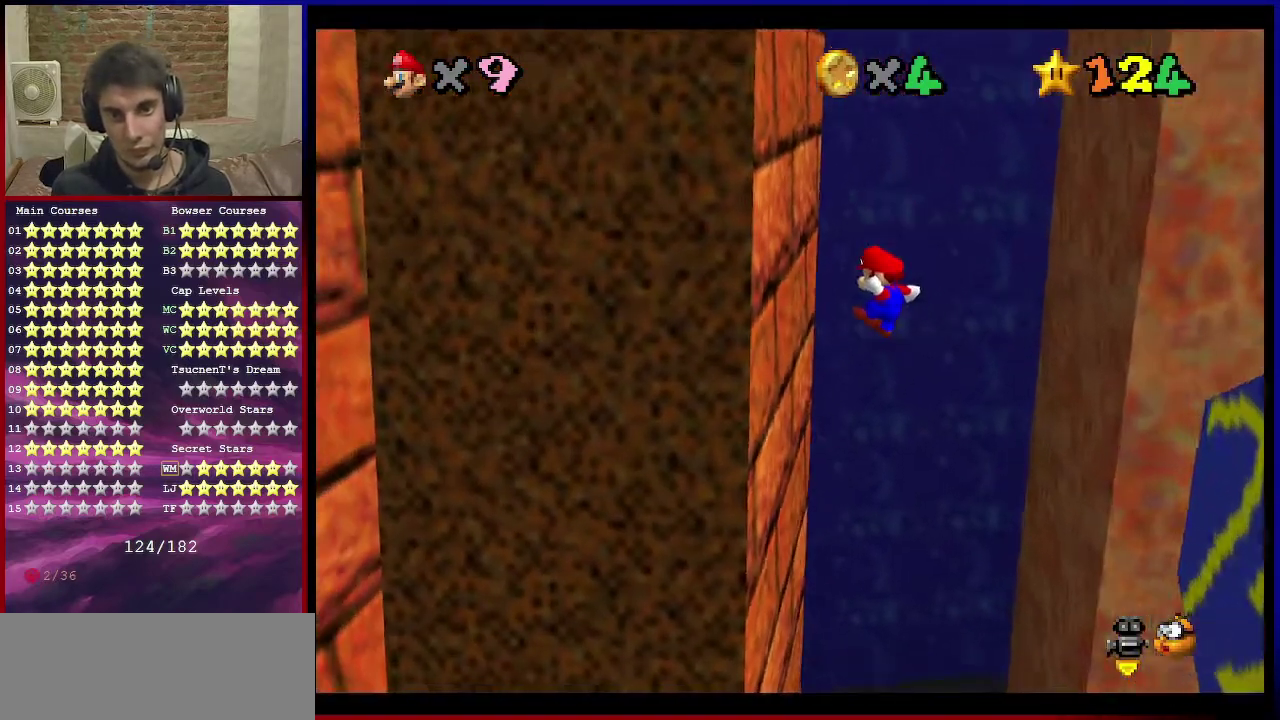
{"dt_ms": 501, "buttons": ["A"], "left_stick": "up-right", "events": [[334, "A", "down"], [401, "left_stick", "up-right"]]}
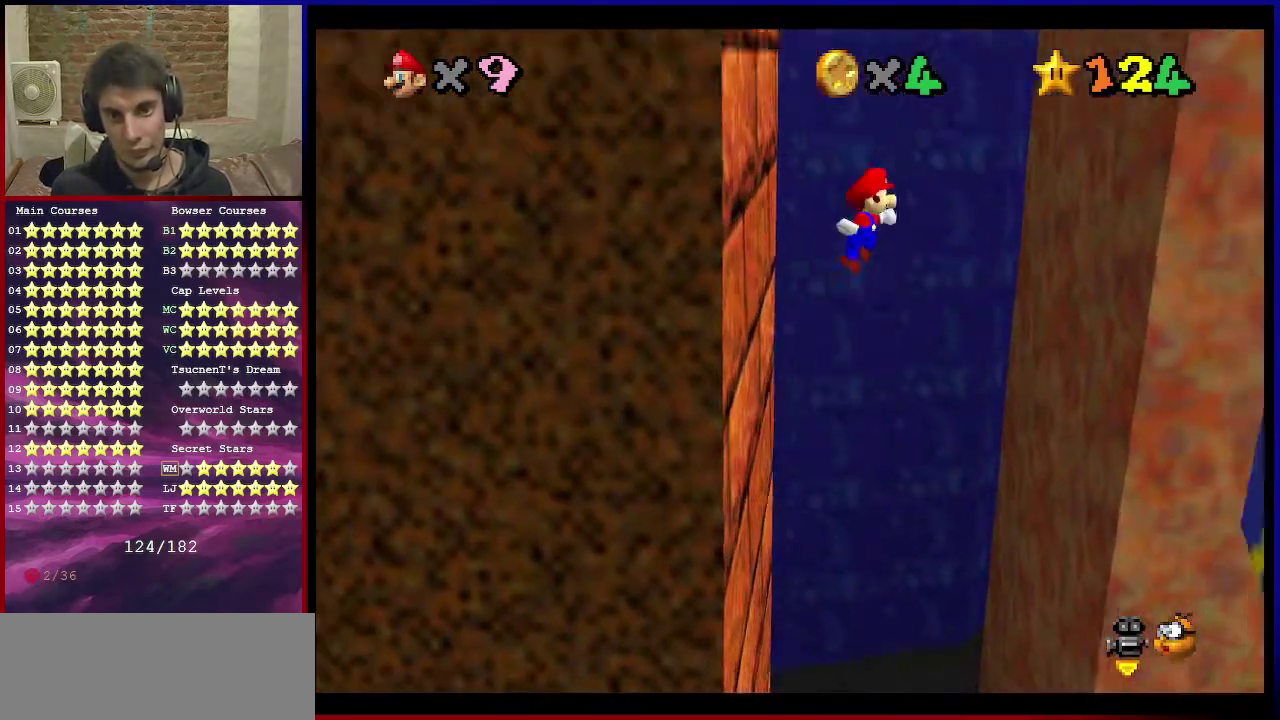
{"dt_ms": 300, "buttons": ["A"], "left_stick": "up-right", "events": []}
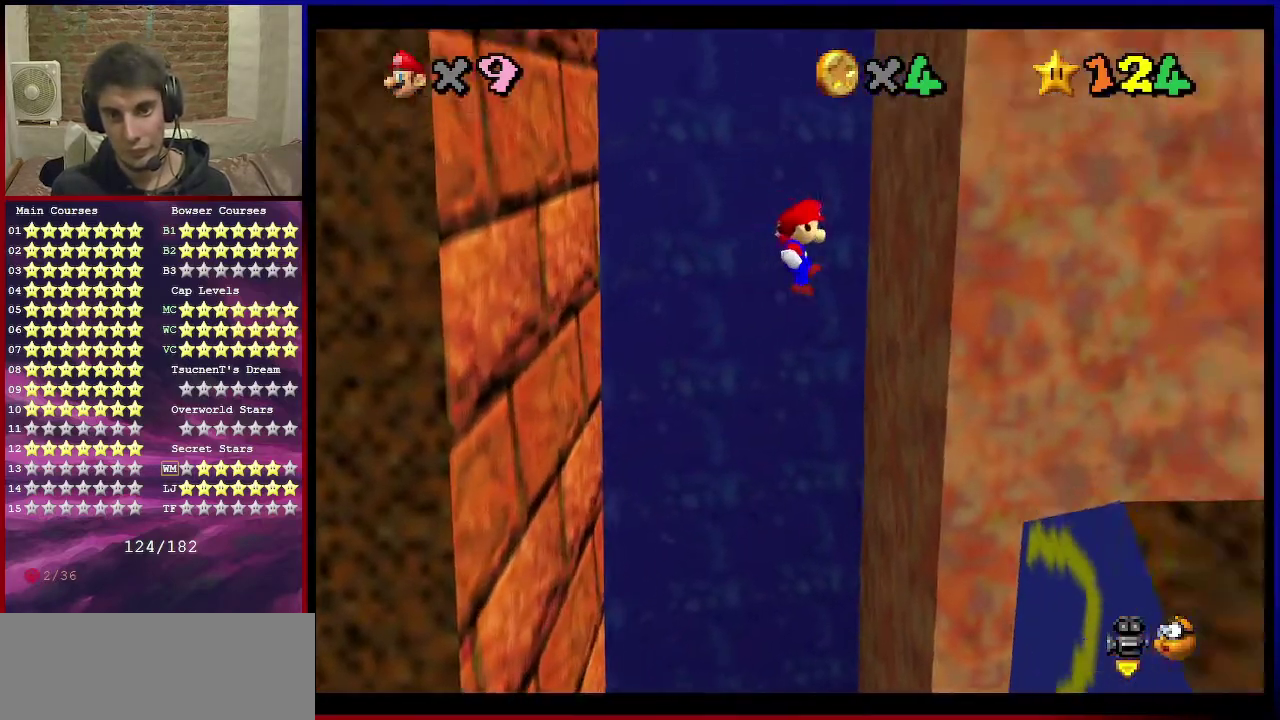
{"dt_ms": 701, "buttons": ["A"], "left_stick": "left", "events": [[33, "A", "up"], [300, "A", "down"], [300, "left_stick", "down-left"], [434, "left_stick", "left"], [534, "left_stick", "down-left"], [701, "left_stick", "left"]]}
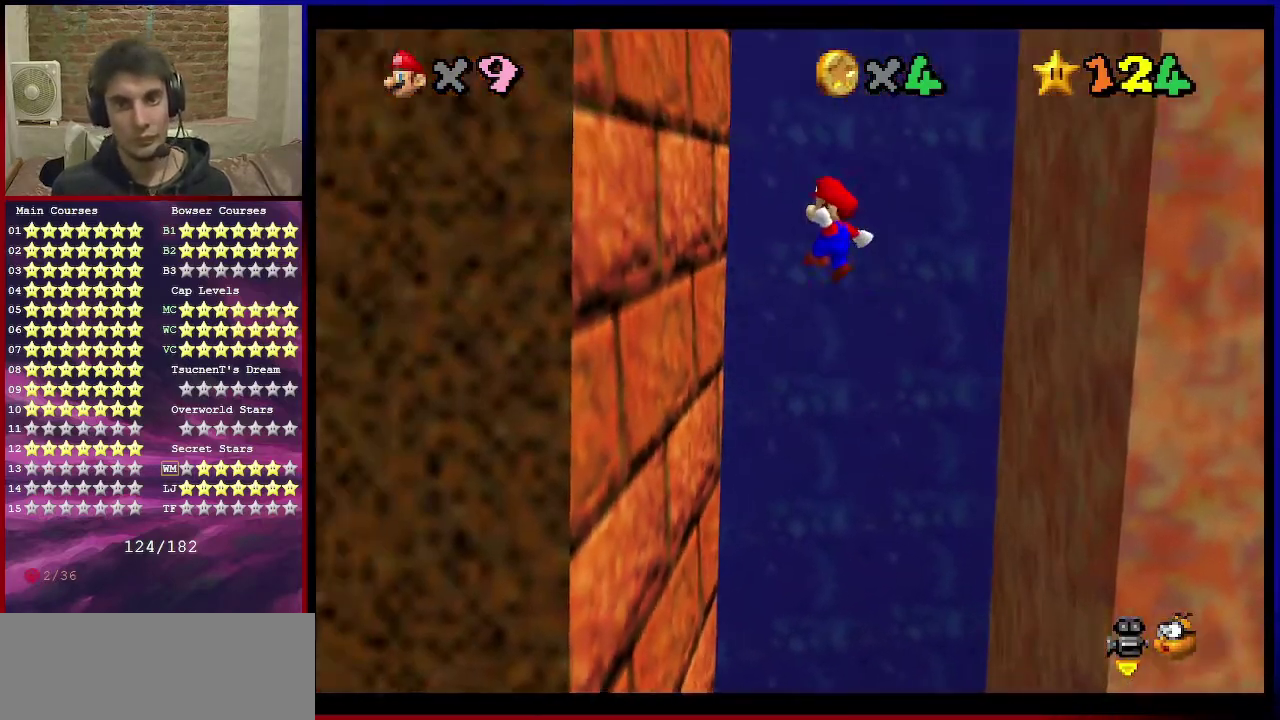
{"dt_ms": 500, "buttons": ["A"], "left_stick": "down-right", "events": [[100, "A", "up"], [300, "left_stick", "down-right"], [333, "A", "down"]]}
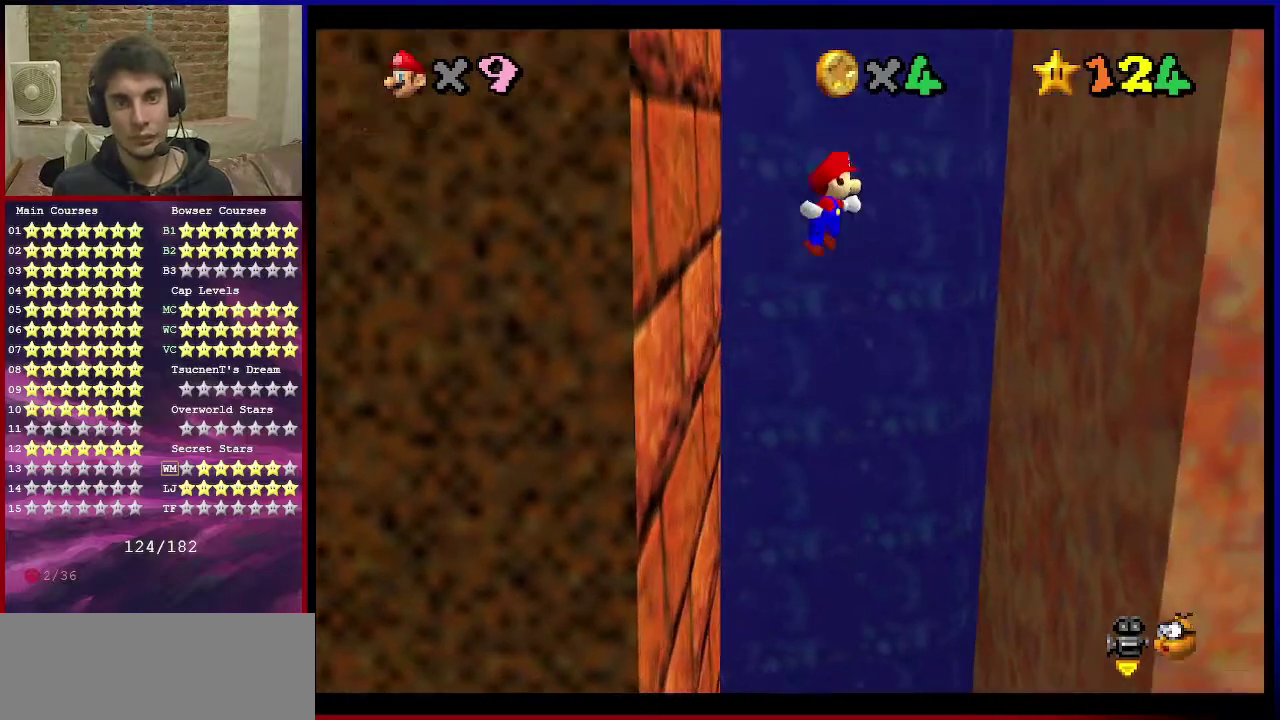
{"dt_ms": 401, "buttons": [], "left_stick": "down-right", "events": [[367, "A", "up"]]}
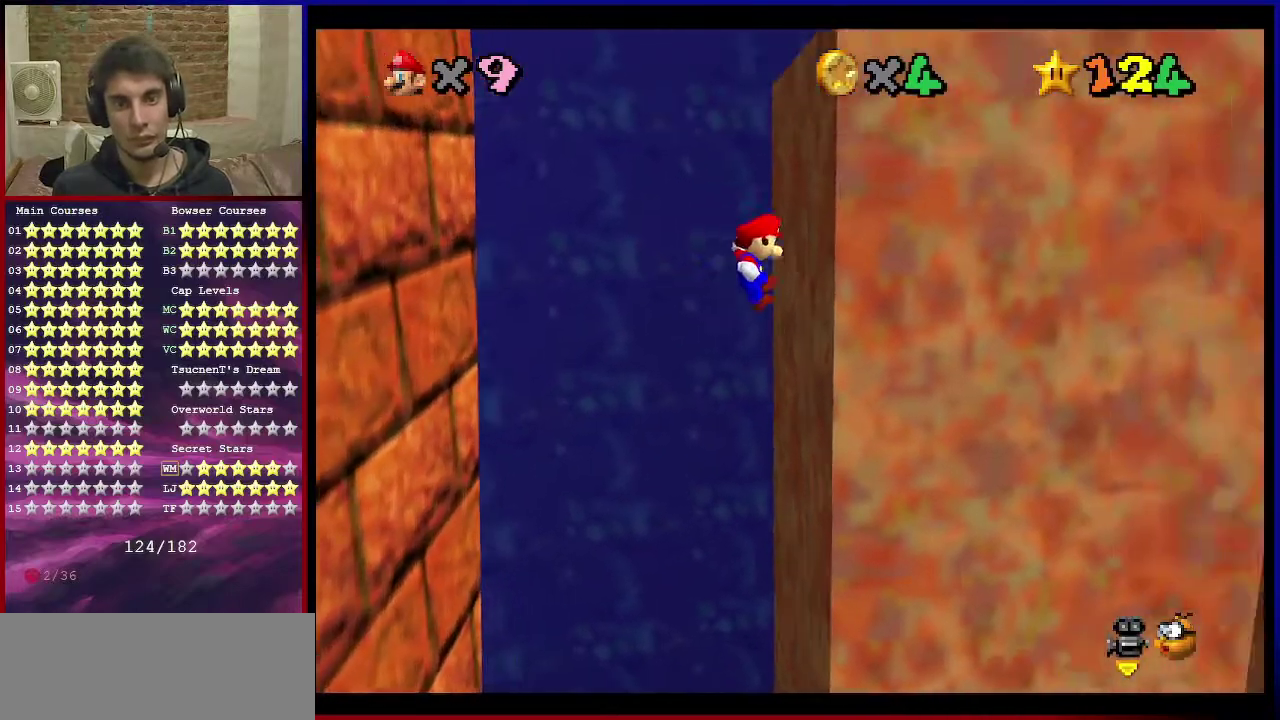
{"dt_ms": 600, "buttons": [], "left_stick": "down-left", "events": [[133, "A", "down"], [133, "left_stick", "left"], [400, "A", "up"], [567, "left_stick", "down-left"]]}
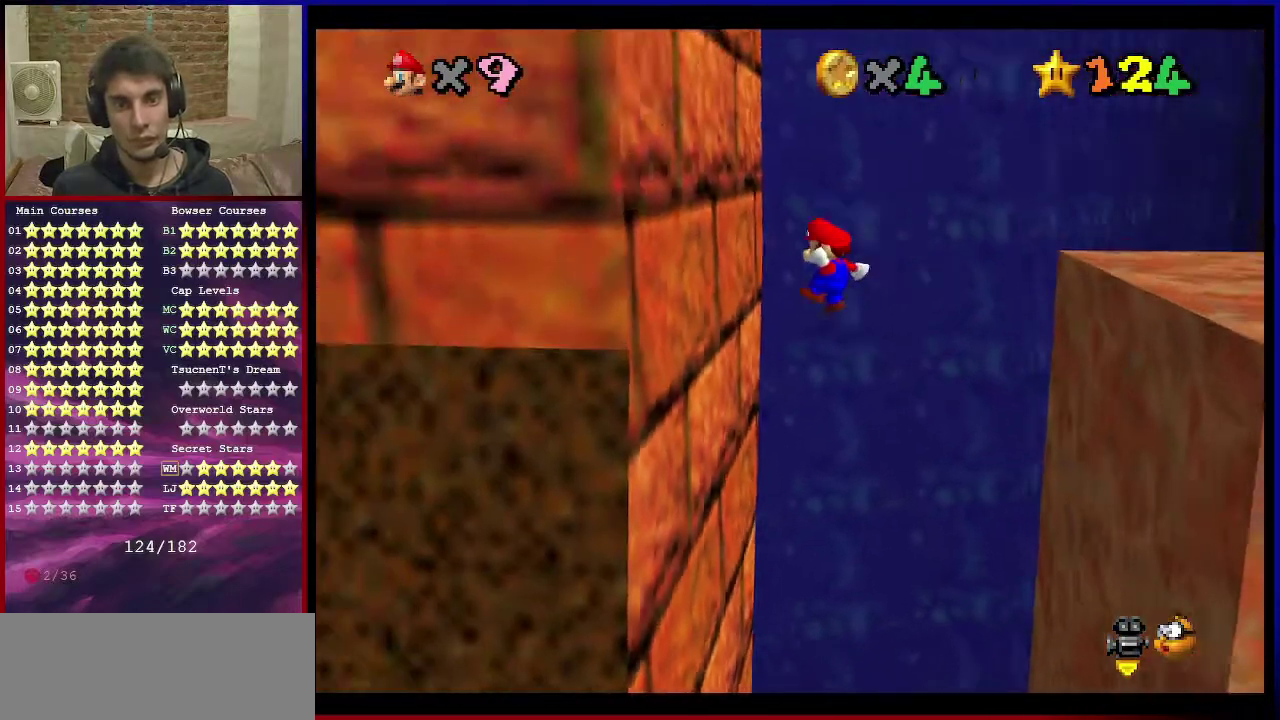
{"dt_ms": 301, "buttons": ["A"], "left_stick": "right", "events": [[200, "A", "down"], [234, "left_stick", "right"]]}
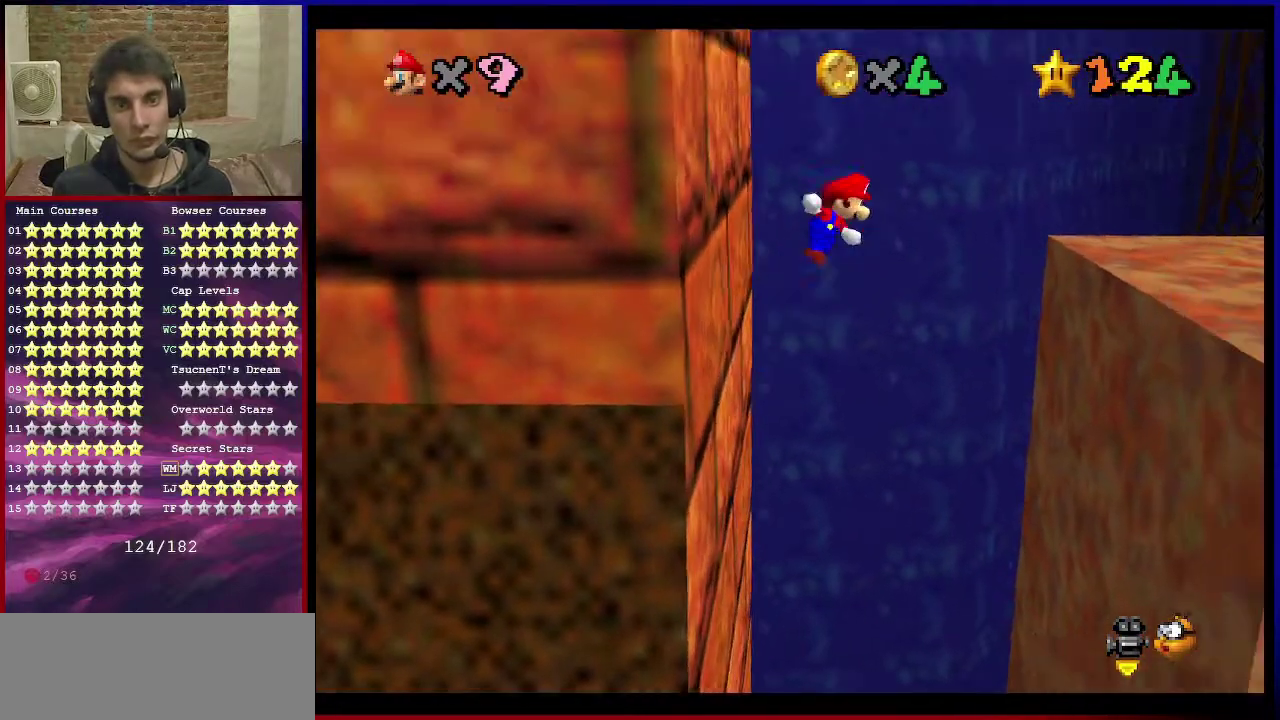
{"dt_ms": 900, "buttons": [], "left_stick": "down", "events": [[166, "A", "up"], [300, "left_stick", "down-right"], [367, "C_DOWN", "down"], [367, "C_LEFT", "down"], [500, "C_DOWN", "up"], [500, "C_LEFT", "up"], [700, "A", "down"], [700, "left_stick", "down"], [734, "B", "down"], [767, "A", "up"], [800, "B", "up"]]}
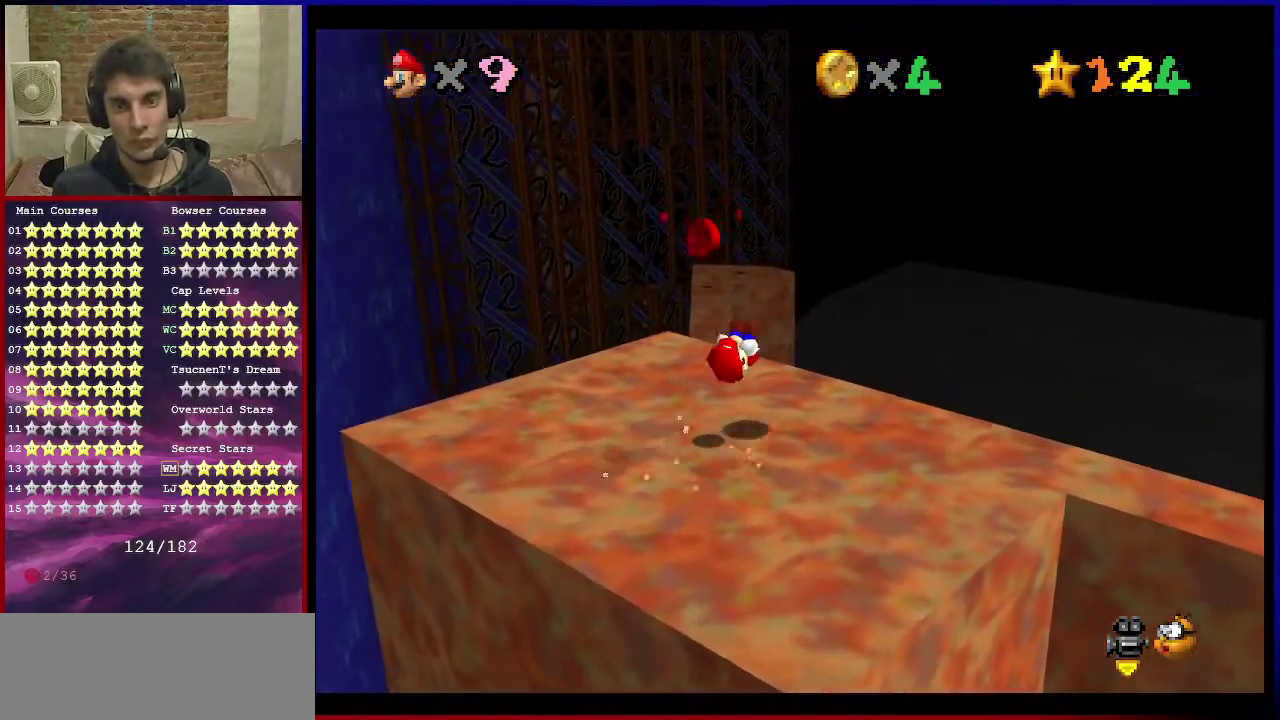
{"dt_ms": 301, "buttons": [], "left_stick": "down-left", "events": [[134, "left_stick", "down-left"]]}